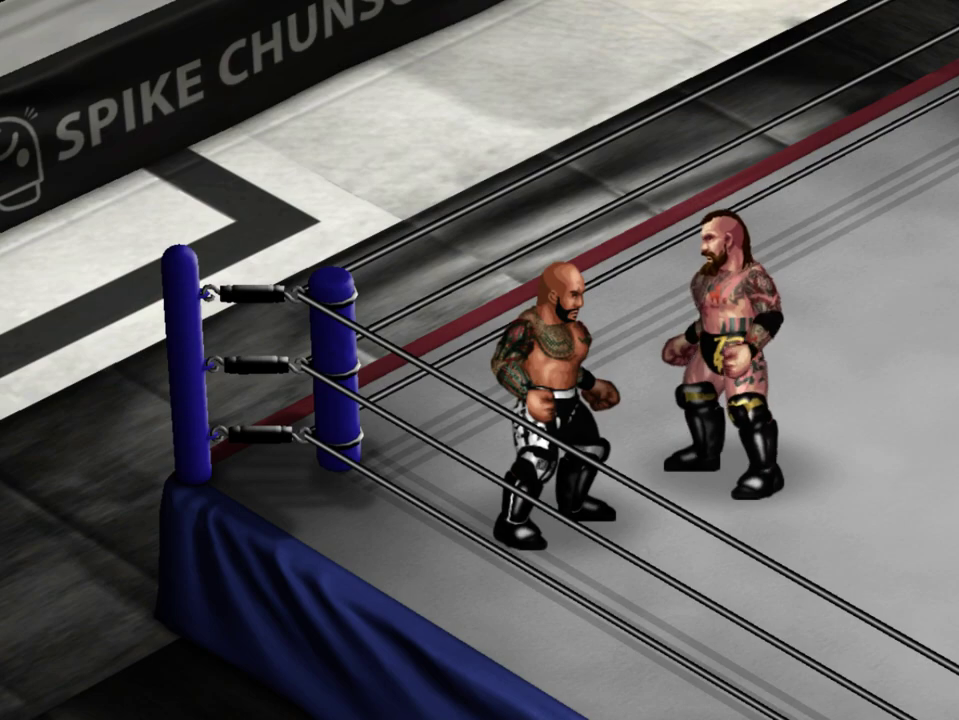
Gameplay with a controller (Xbox layout); each line is a JSON object with the inputs held at the frame after it (dt_ms = milliseconds from this image to that frame). "events" lists button and stick changes between this image and that frame as [ms after this image, input, new state], when the widget could be followed in between. Not read: L3 R3 left_stick right_stick.
{"dt_ms": 500, "buttons": ["START"], "events": [[400, "START", "down"]]}
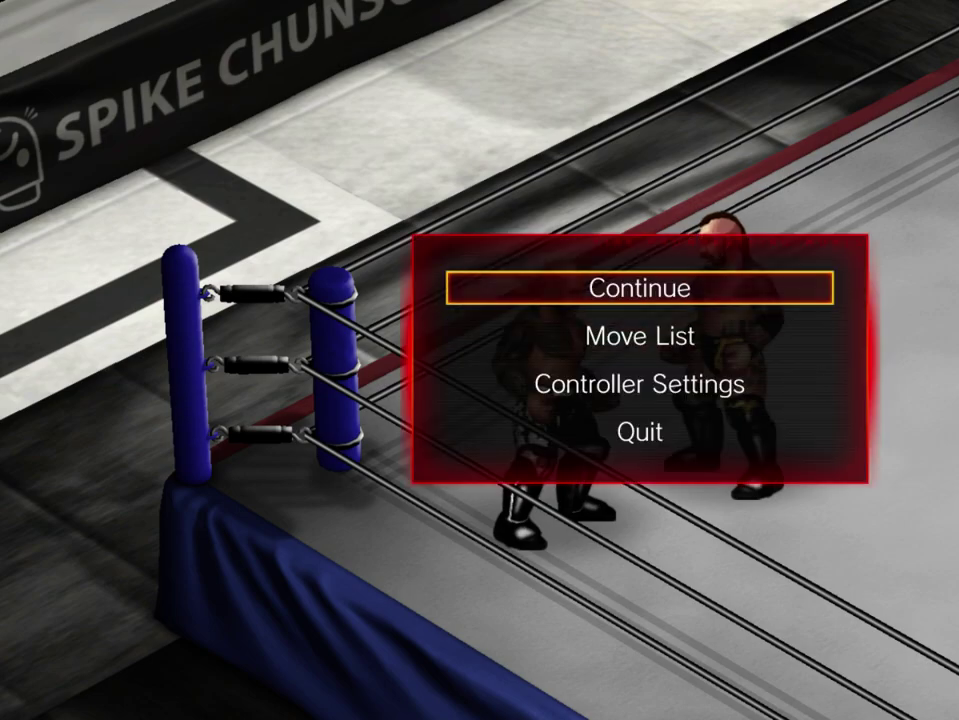
{"dt_ms": 400, "buttons": ["DPAD_DOWN"], "events": [[100, "START", "up"], [383, "DPAD_DOWN", "down"]]}
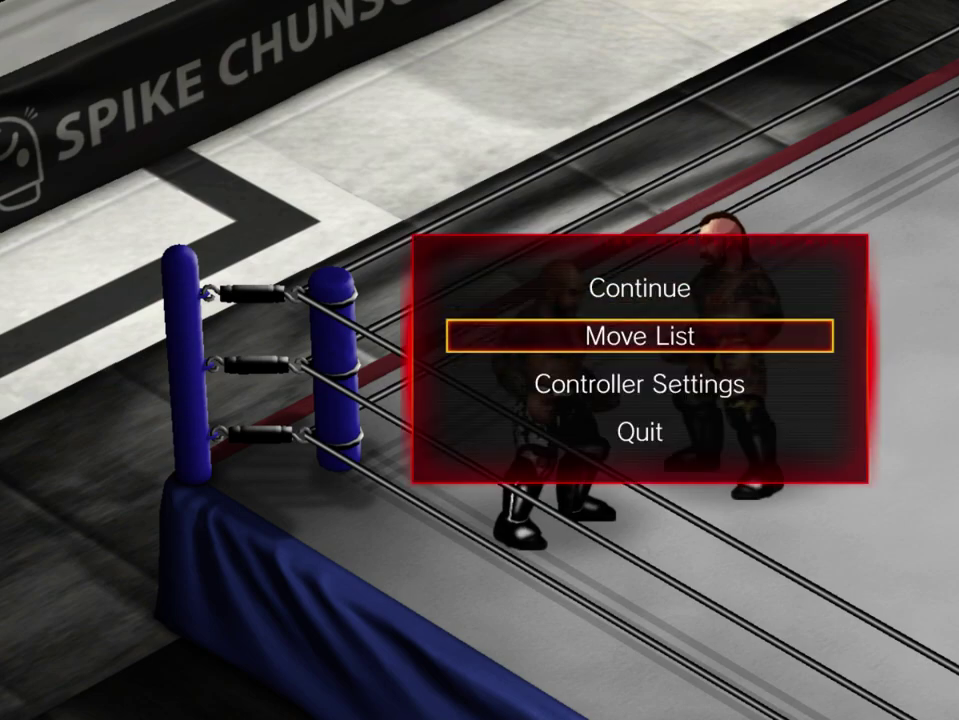
{"dt_ms": 300, "buttons": [], "events": [[83, "DPAD_DOWN", "up"], [150, "A", "down"], [300, "A", "up"]]}
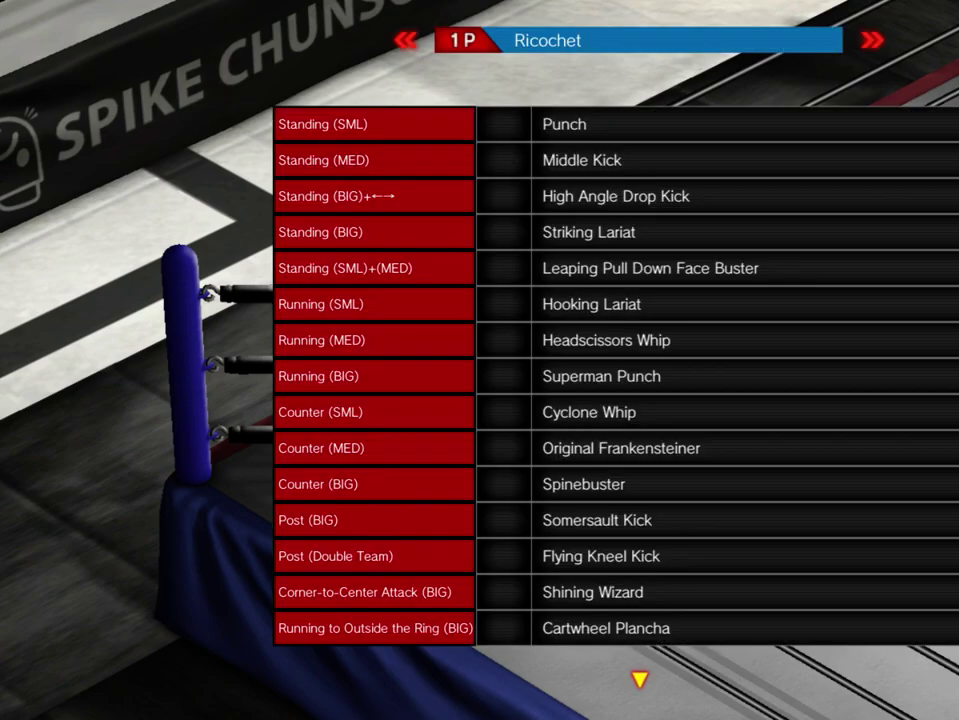
{"dt_ms": 300, "buttons": [], "events": []}
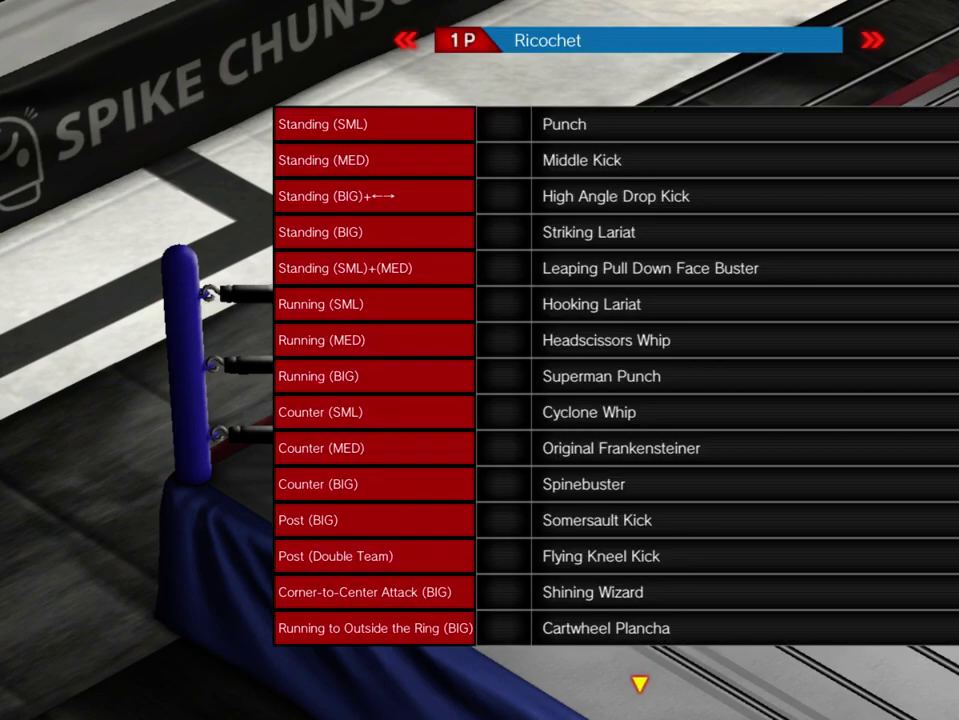
{"dt_ms": 500, "buttons": ["DPAD_DOWN"], "events": [[167, "DPAD_DOWN", "down"], [267, "DPAD_DOWN", "up"], [433, "DPAD_DOWN", "down"]]}
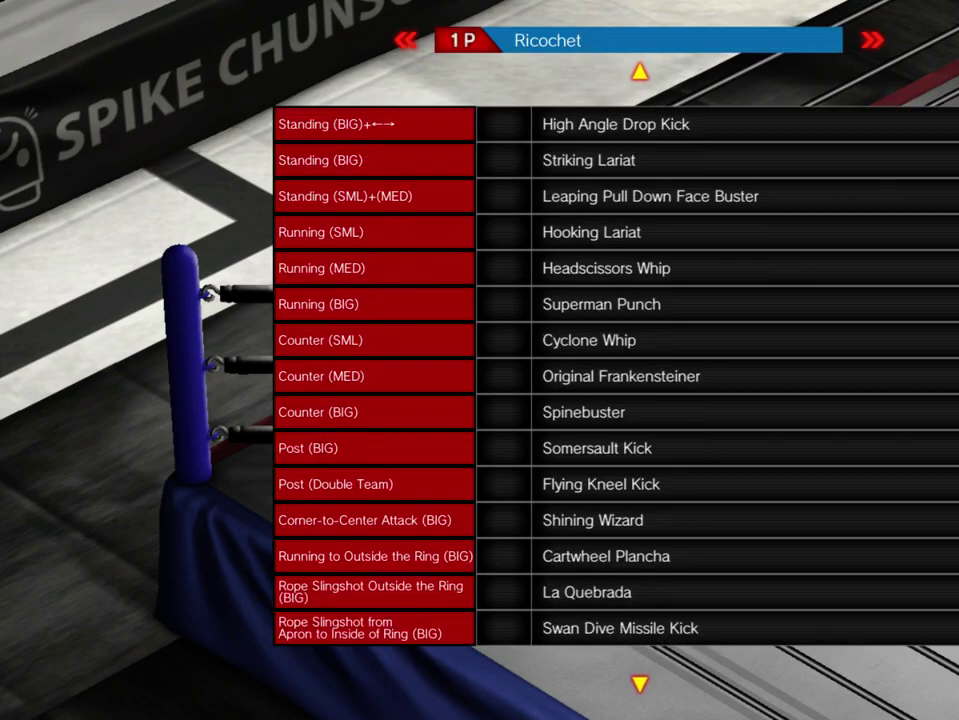
{"dt_ms": 500, "buttons": ["DPAD_DOWN"], "events": [[50, "DPAD_DOWN", "up"], [167, "DPAD_DOWN", "down"], [283, "DPAD_DOWN", "up"], [433, "DPAD_DOWN", "down"]]}
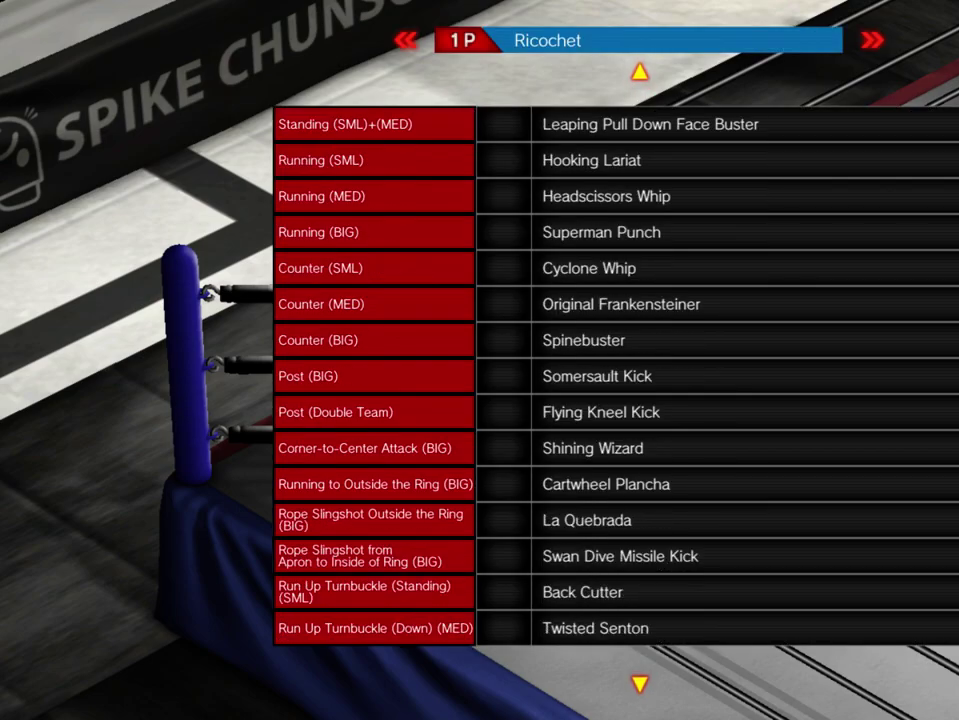
{"dt_ms": 500, "buttons": [], "events": [[83, "DPAD_DOWN", "up"]]}
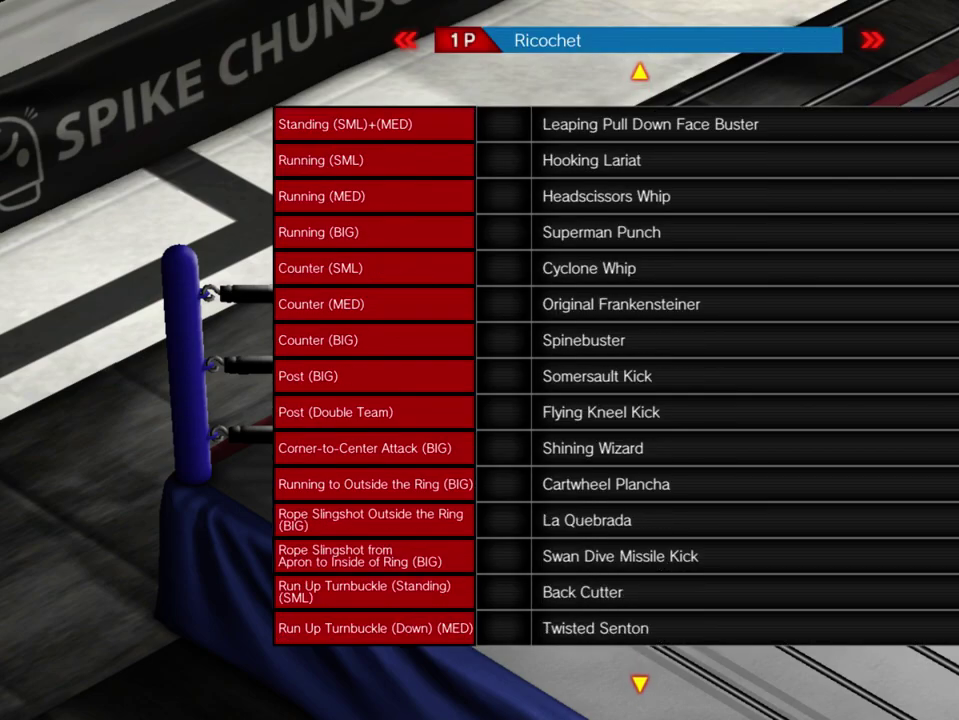
{"dt_ms": 300, "buttons": [], "events": [[183, "DPAD_DOWN", "down"], [300, "DPAD_DOWN", "up"]]}
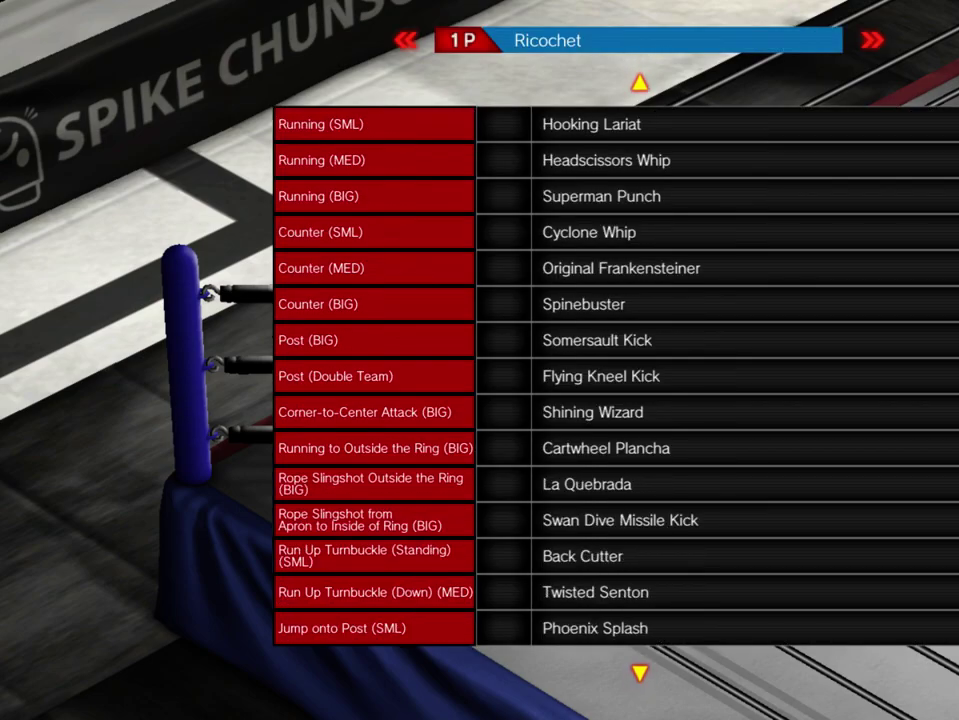
{"dt_ms": 800, "buttons": ["DPAD_DOWN"], "events": [[400, "DPAD_DOWN", "down"], [517, "DPAD_DOWN", "up"], [783, "DPAD_DOWN", "down"]]}
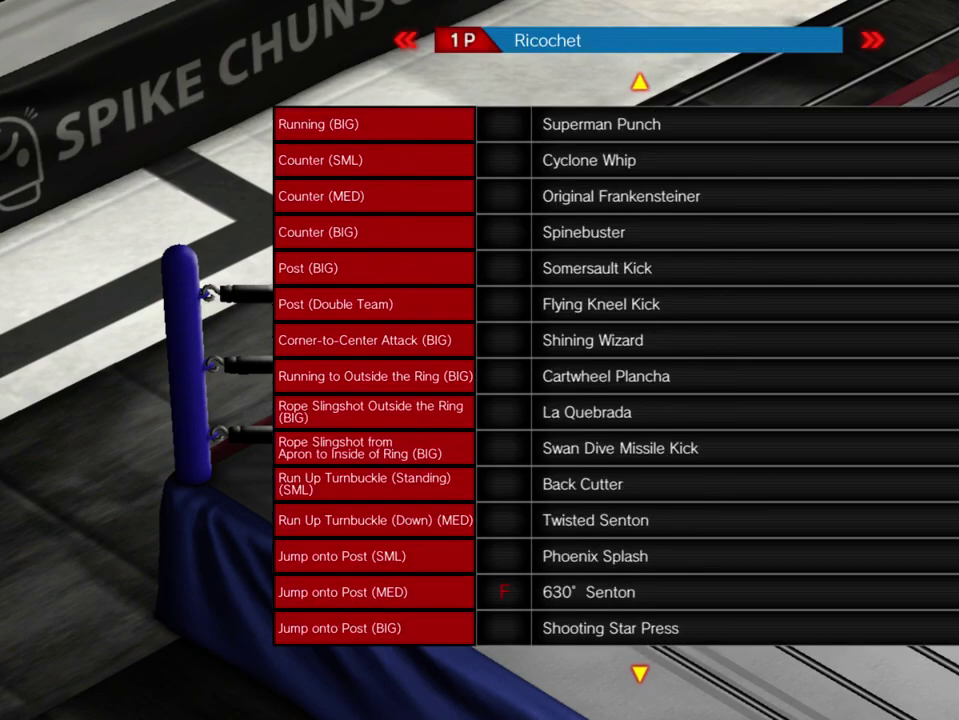
{"dt_ms": 400, "buttons": [], "events": [[350, "DPAD_DOWN", "up"]]}
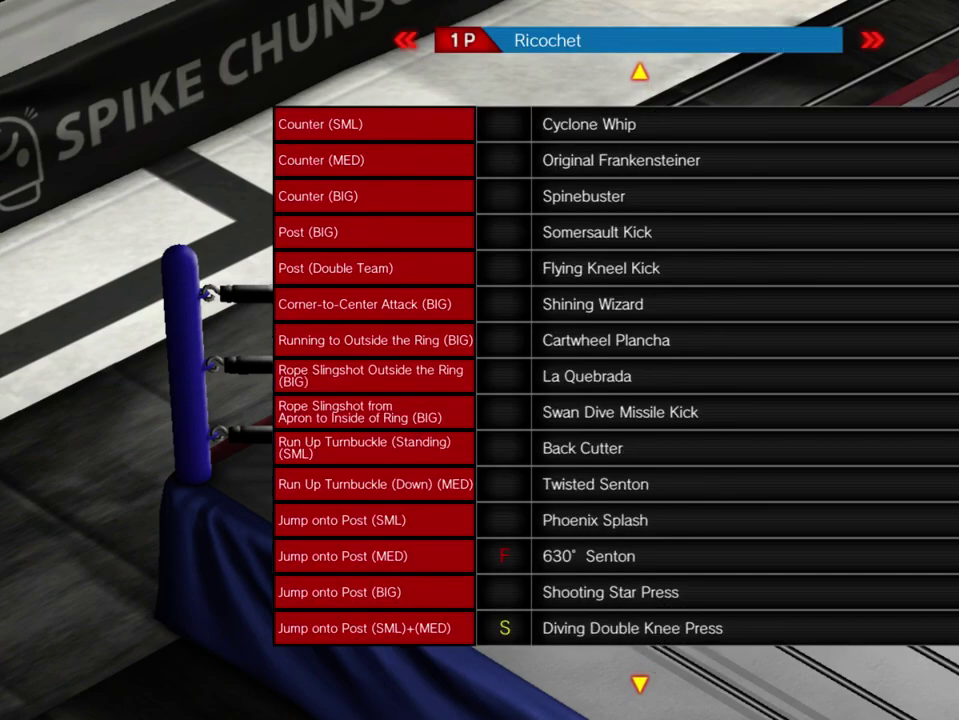
{"dt_ms": 500, "buttons": ["DPAD_DOWN"], "events": [[183, "DPAD_DOWN", "down"], [283, "DPAD_DOWN", "up"], [417, "DPAD_DOWN", "down"]]}
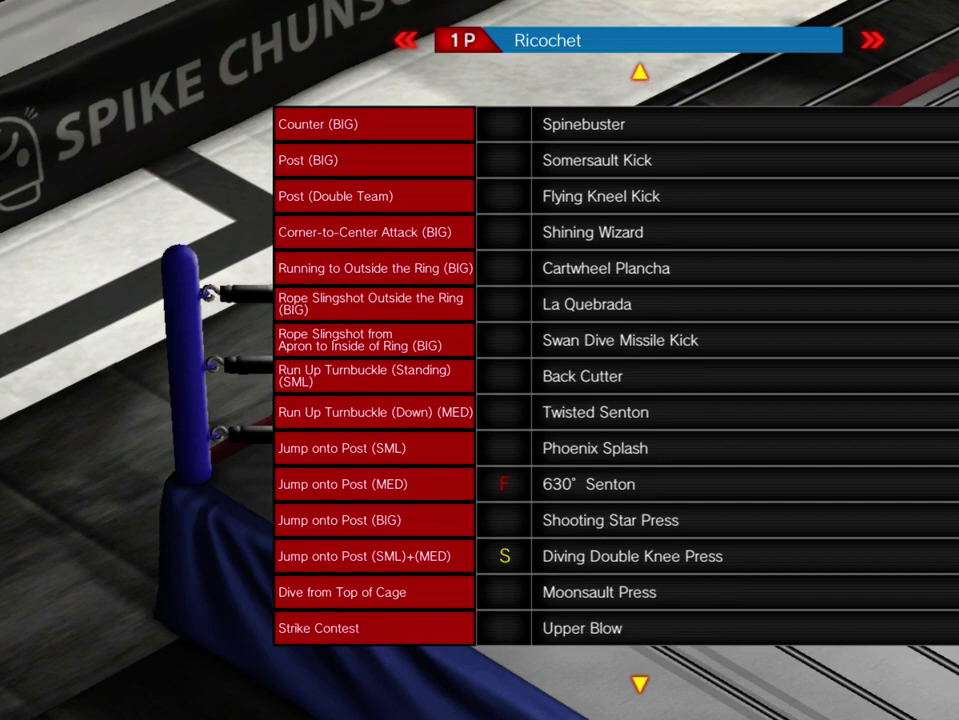
{"dt_ms": 300, "buttons": [], "events": [[17, "DPAD_DOWN", "up"], [150, "DPAD_DOWN", "down"], [250, "DPAD_DOWN", "up"]]}
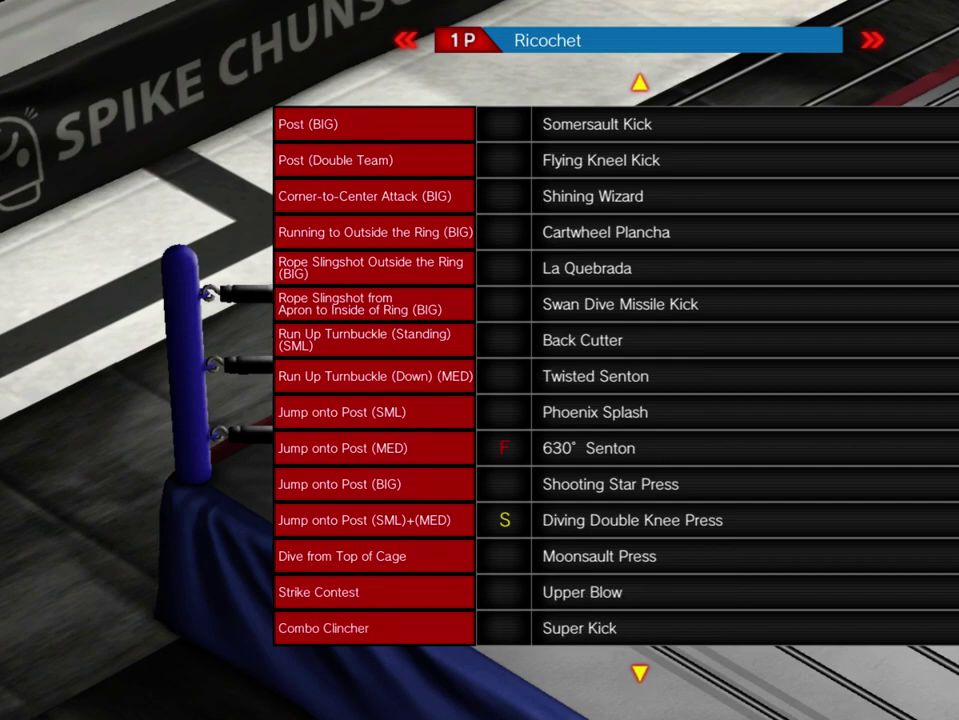
{"dt_ms": 700, "buttons": [], "events": []}
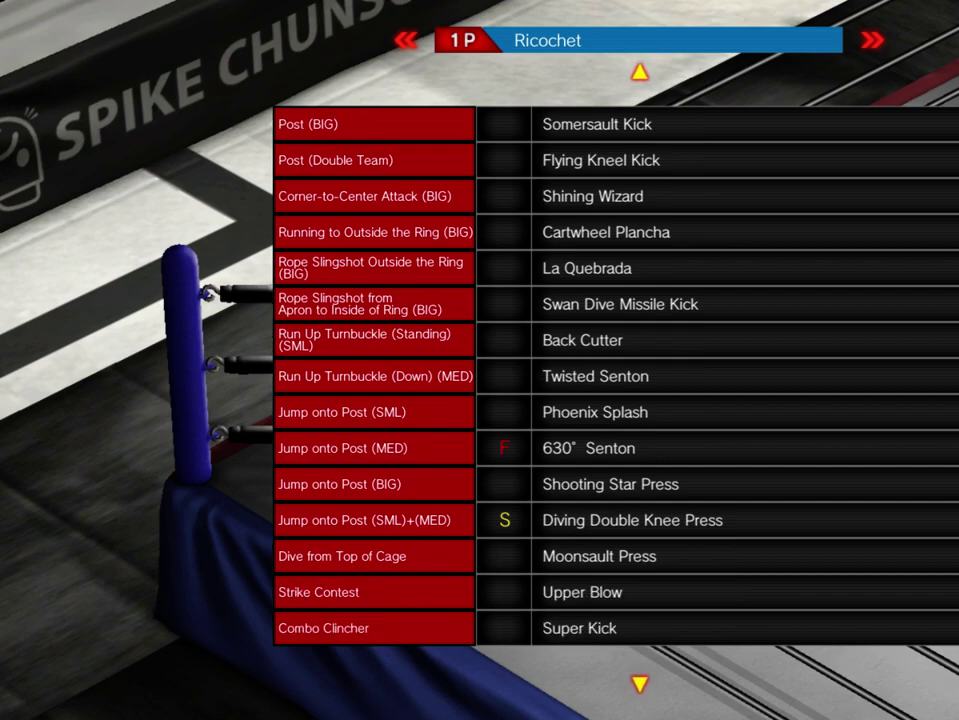
{"dt_ms": 700, "buttons": ["DPAD_DOWN"], "events": [[333, "DPAD_DOWN", "down"], [433, "DPAD_DOWN", "up"], [667, "DPAD_DOWN", "down"]]}
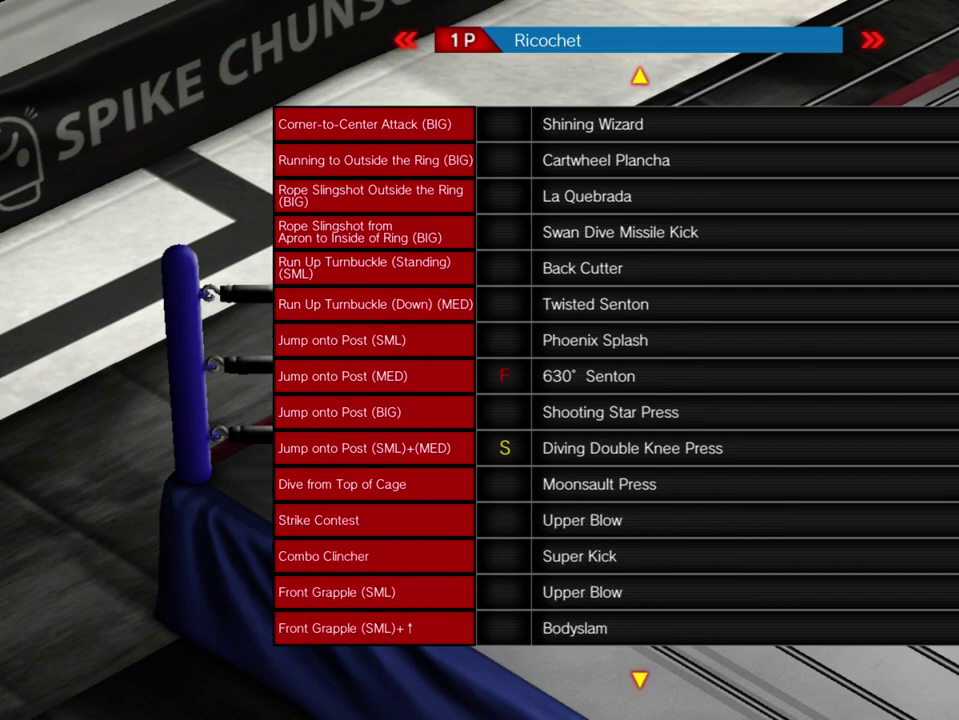
{"dt_ms": 300, "buttons": [], "events": [[83, "DPAD_DOWN", "up"]]}